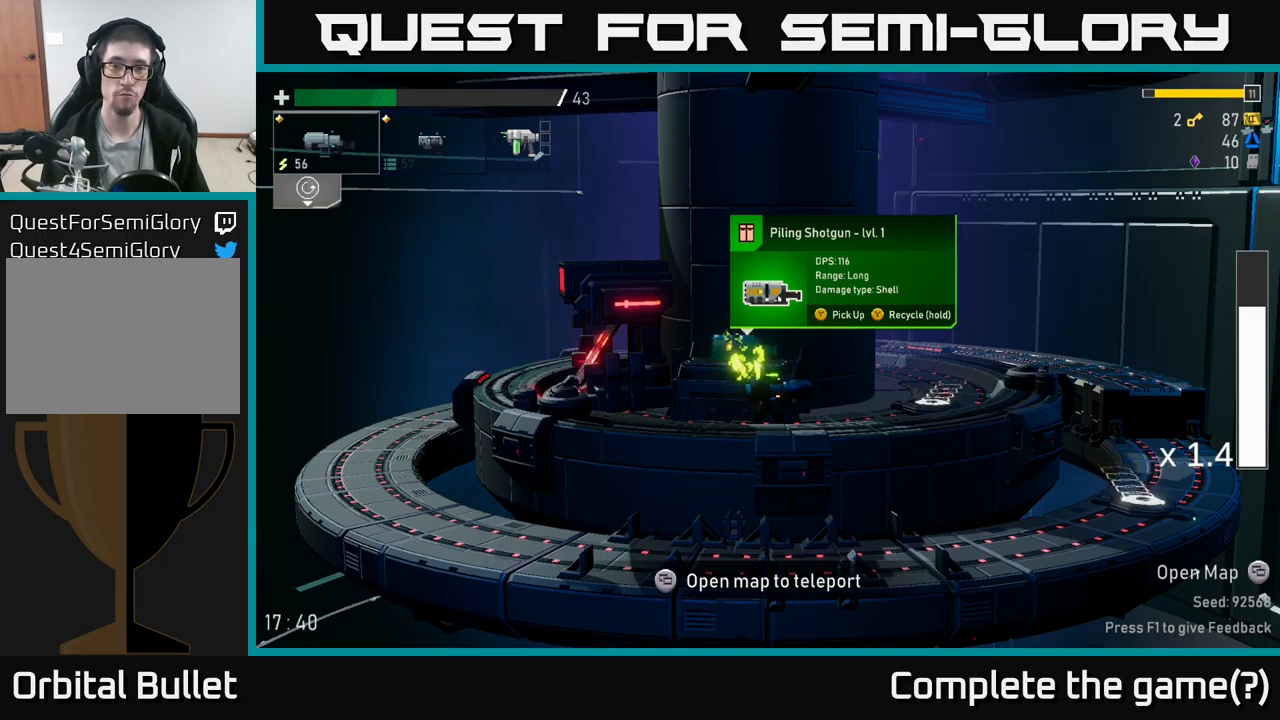
Gameplay with a controller (Xbox layout); each line is a JSON object with the inputs held at the frame after it. "events" lists button and stick changes between this image and that frame as [ms after this image, input, new state], when the widget could be followed in between.
{"buttons": [], "left_stick": "center", "right_stick": "center", "events": [[50, "Y", "up"]]}
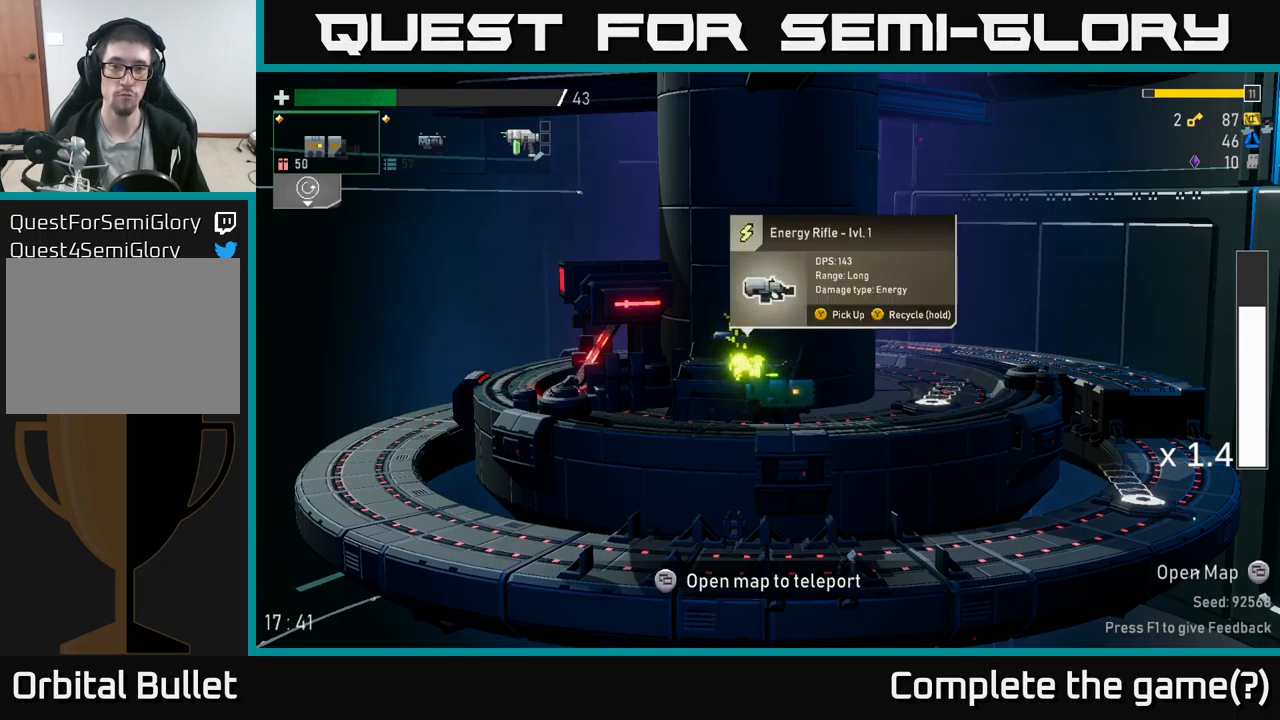
{"buttons": [], "left_stick": "center", "right_stick": "center", "events": [[234, "Y", "down"], [300, "Y", "up"]]}
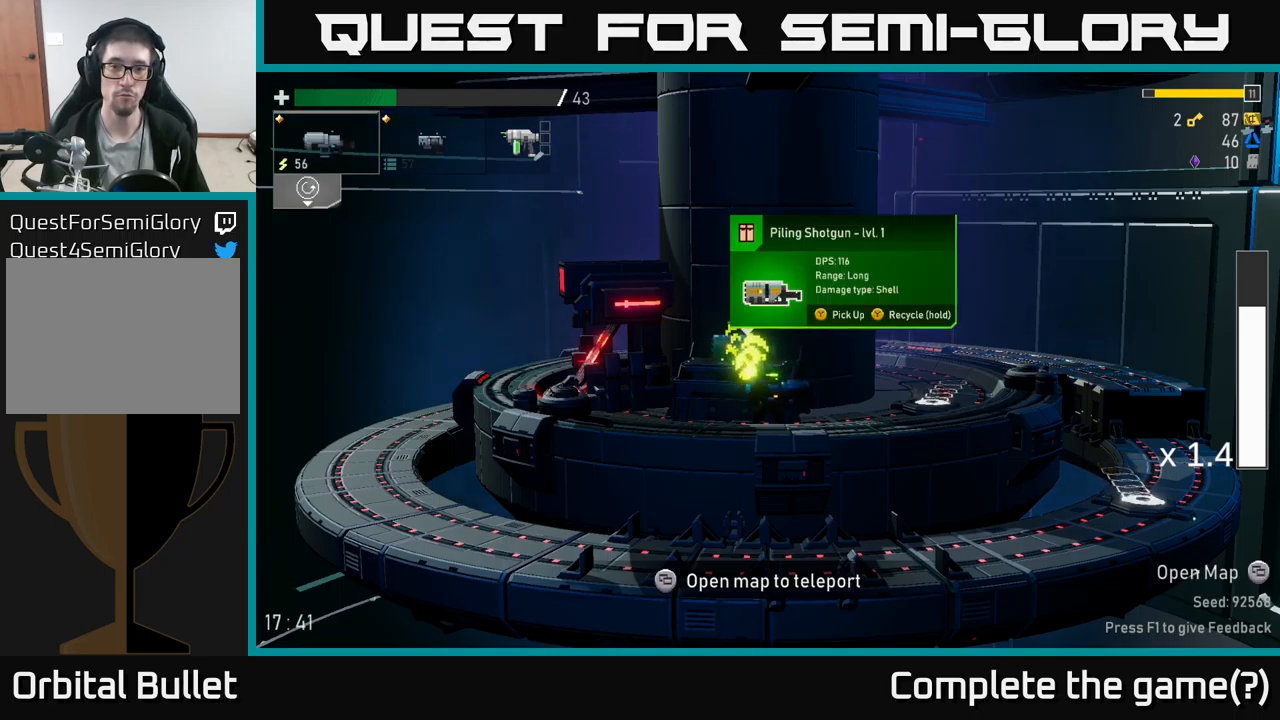
{"buttons": [], "left_stick": "center", "right_stick": "center", "events": [[117, "left_stick", "right"], [350, "left_stick", "center"]]}
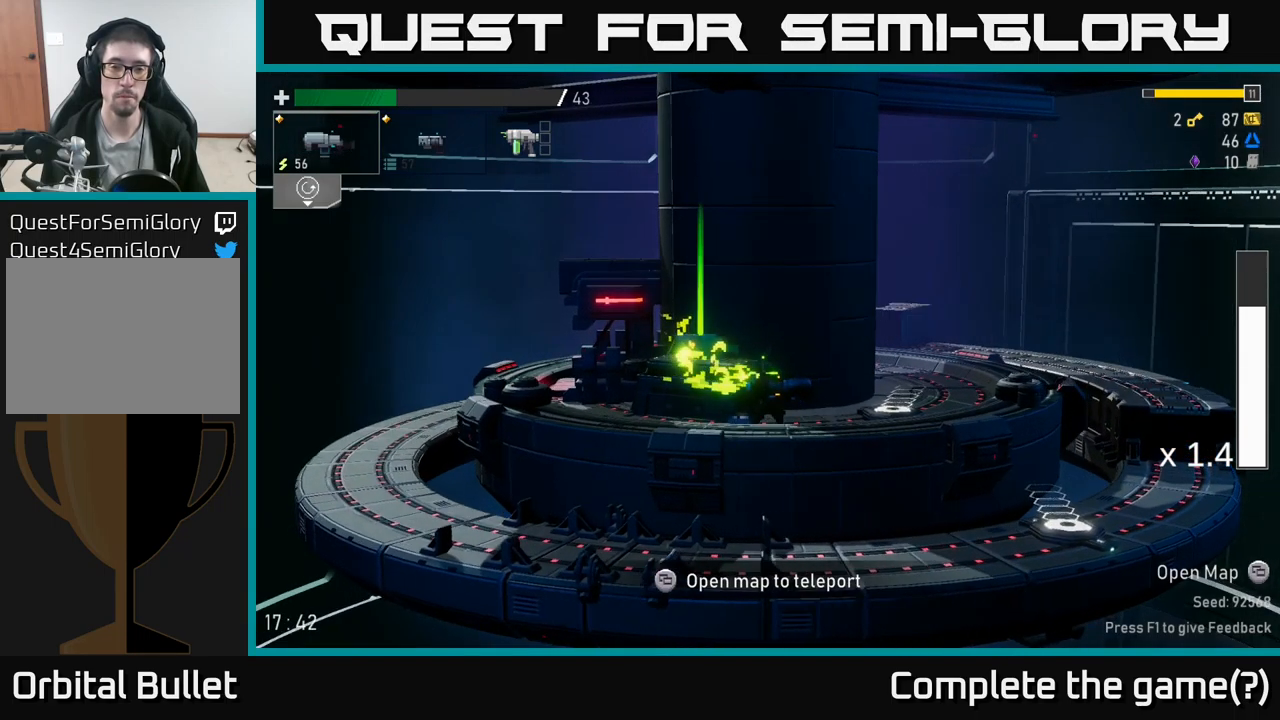
{"buttons": ["Y"], "left_stick": "center", "right_stick": "center", "events": [[67, "left_stick", "left"], [300, "left_stick", "center"], [350, "Y", "down"]]}
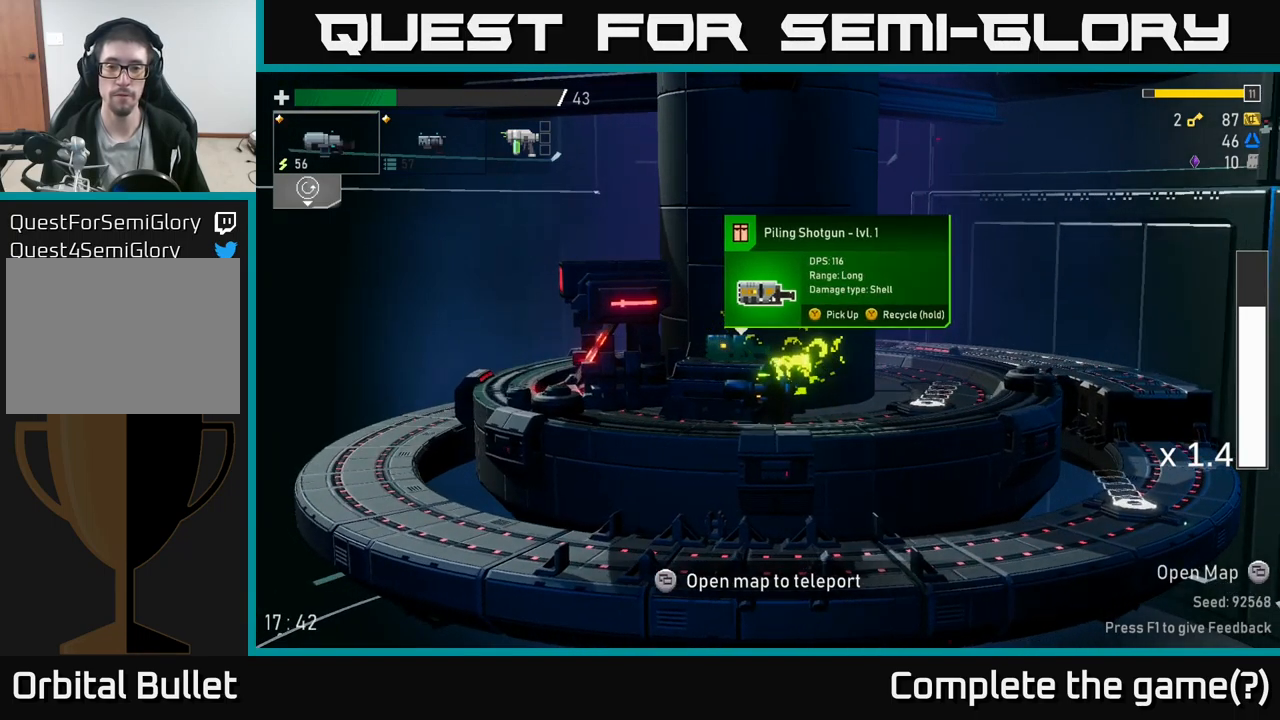
{"buttons": ["Y"], "left_stick": "center", "right_stick": "center", "events": []}
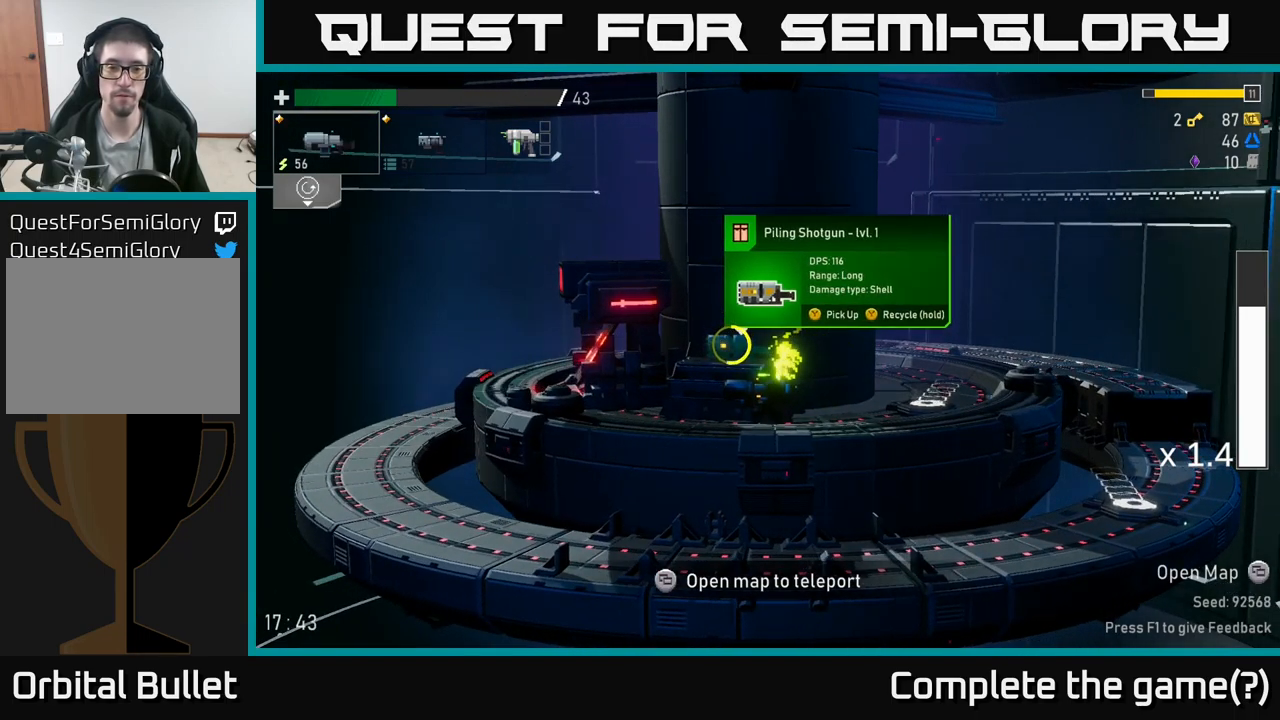
{"buttons": ["Y"], "left_stick": "right", "right_stick": "center", "events": [[467, "left_stick", "right"]]}
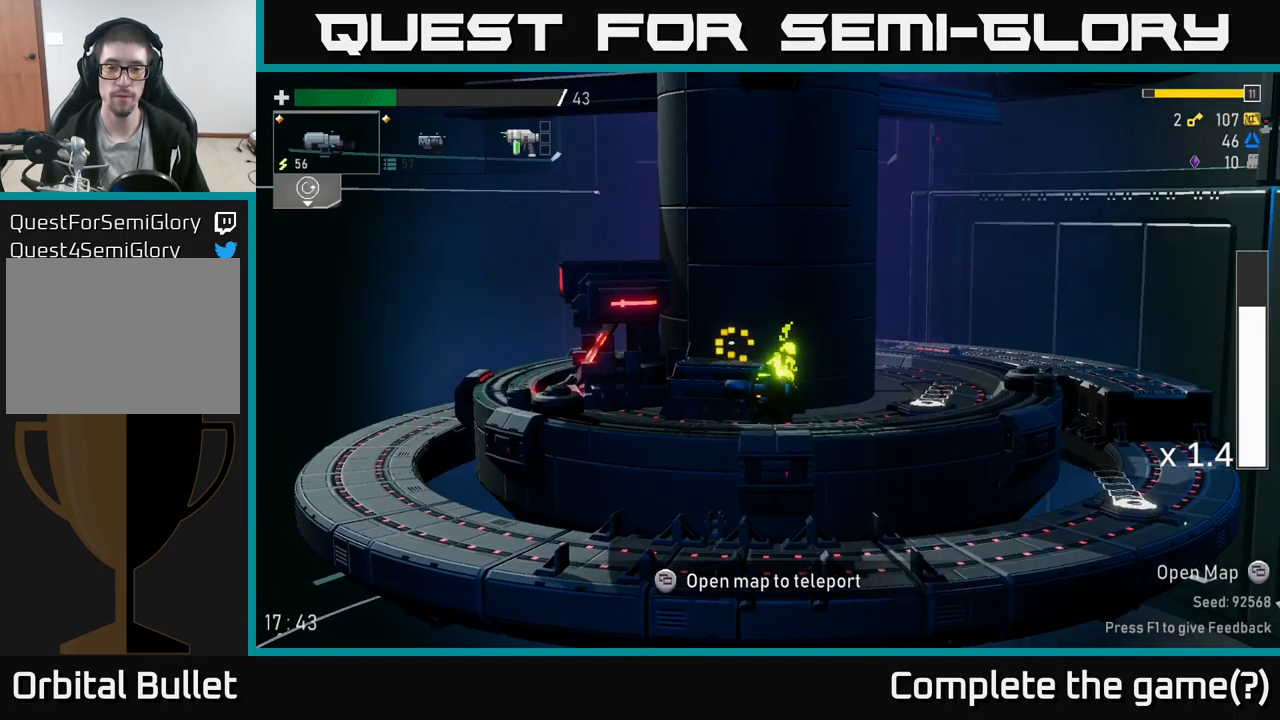
{"buttons": ["R2"], "left_stick": "center", "right_stick": "center", "events": [[67, "Y", "up"], [134, "L2", "down"], [250, "L2", "up"], [317, "left_stick", "center"], [400, "R2", "down"]]}
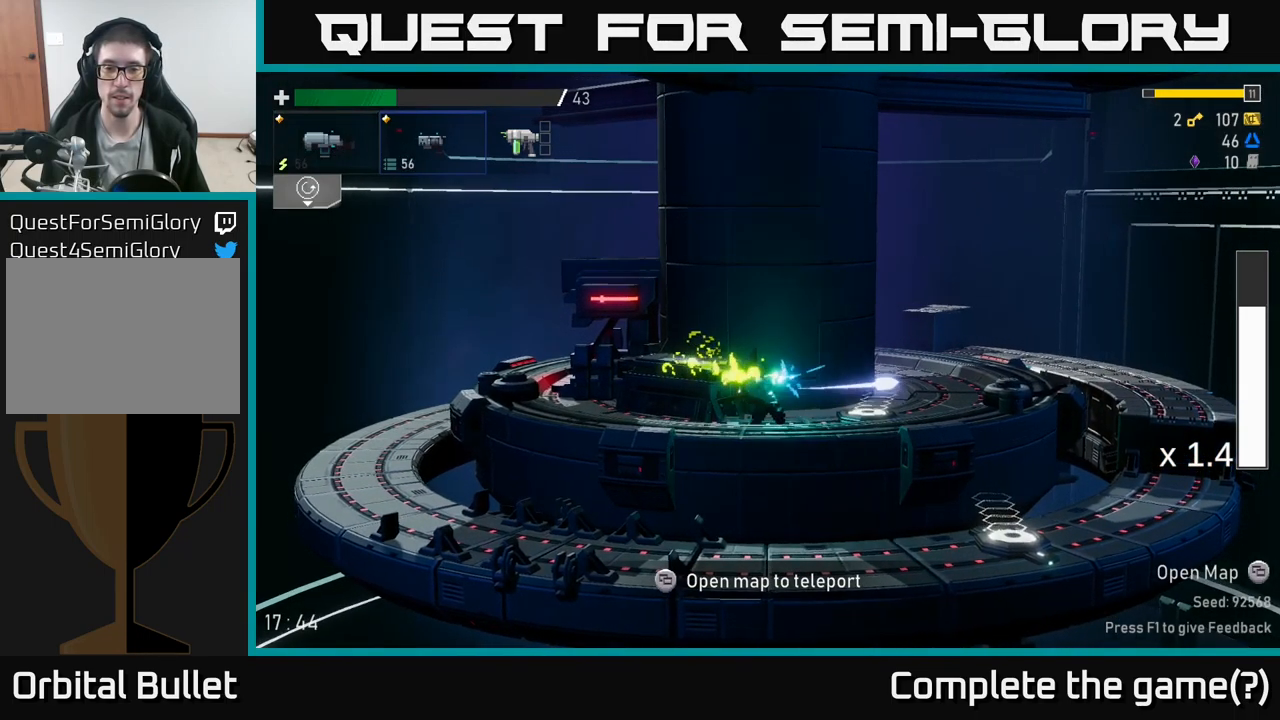
{"buttons": [], "left_stick": "center", "right_stick": "center", "events": [[17, "R2", "up"], [84, "R2", "down"], [184, "R2", "up"], [267, "R2", "down"], [384, "R2", "up"]]}
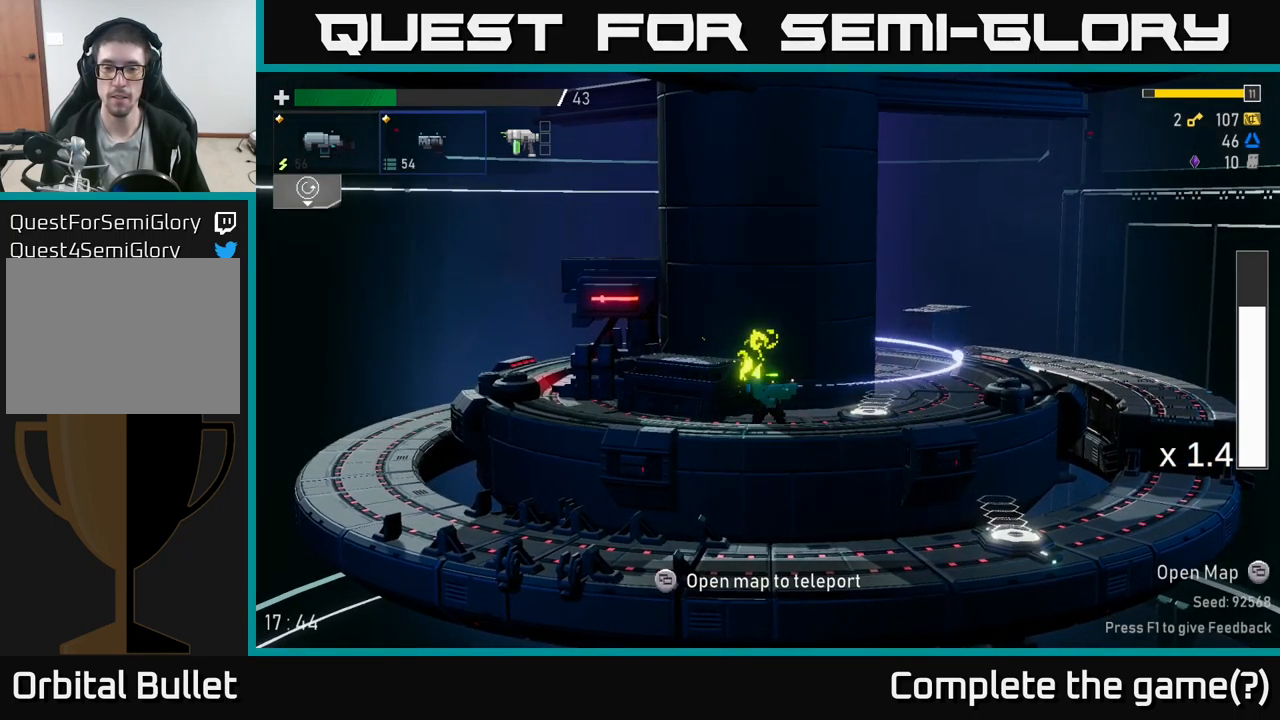
{"buttons": [], "left_stick": "center", "right_stick": "center", "events": []}
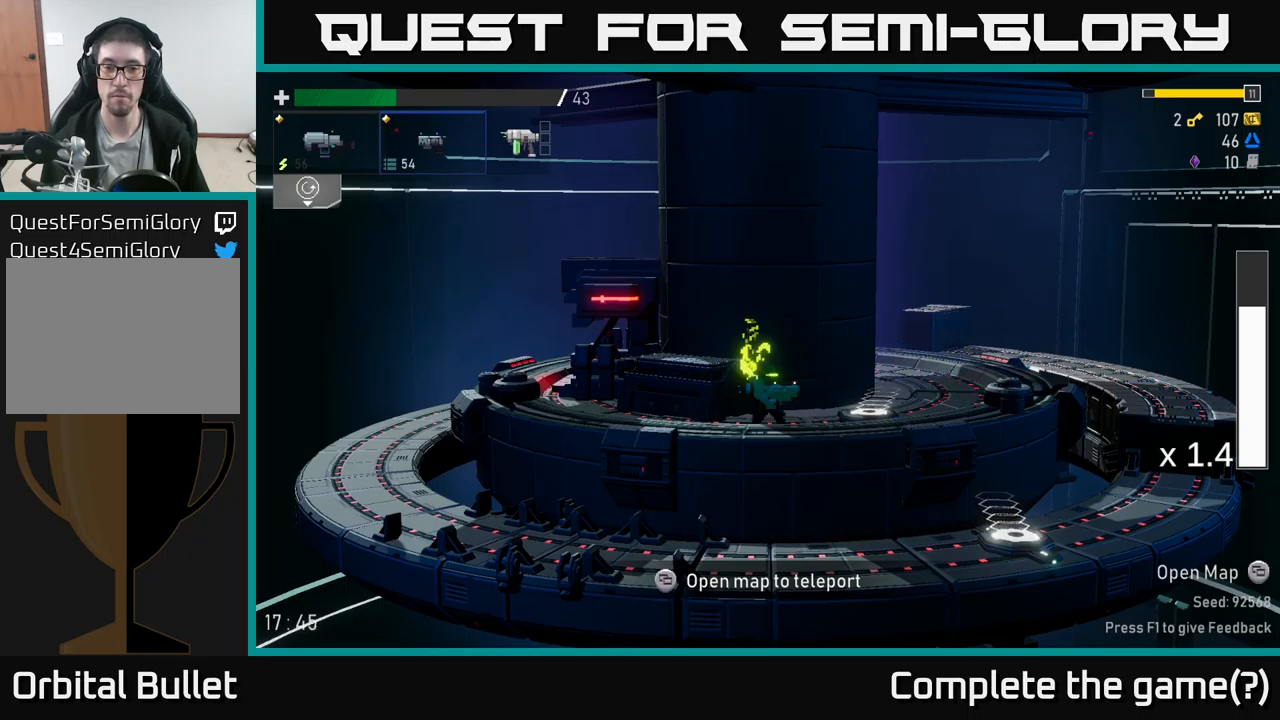
{"buttons": [], "left_stick": "center", "right_stick": "center", "events": []}
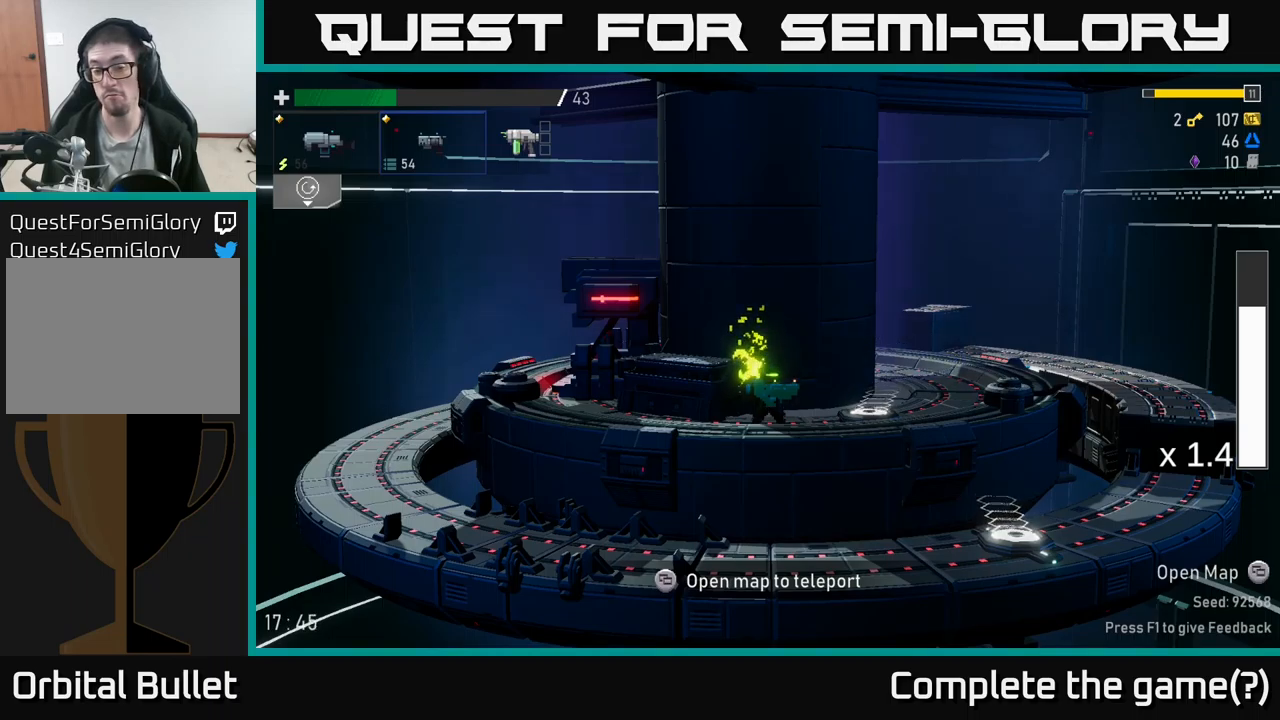
{"buttons": ["A"], "left_stick": "left", "right_stick": "center", "events": [[183, "left_stick", "left"], [500, "A", "down"]]}
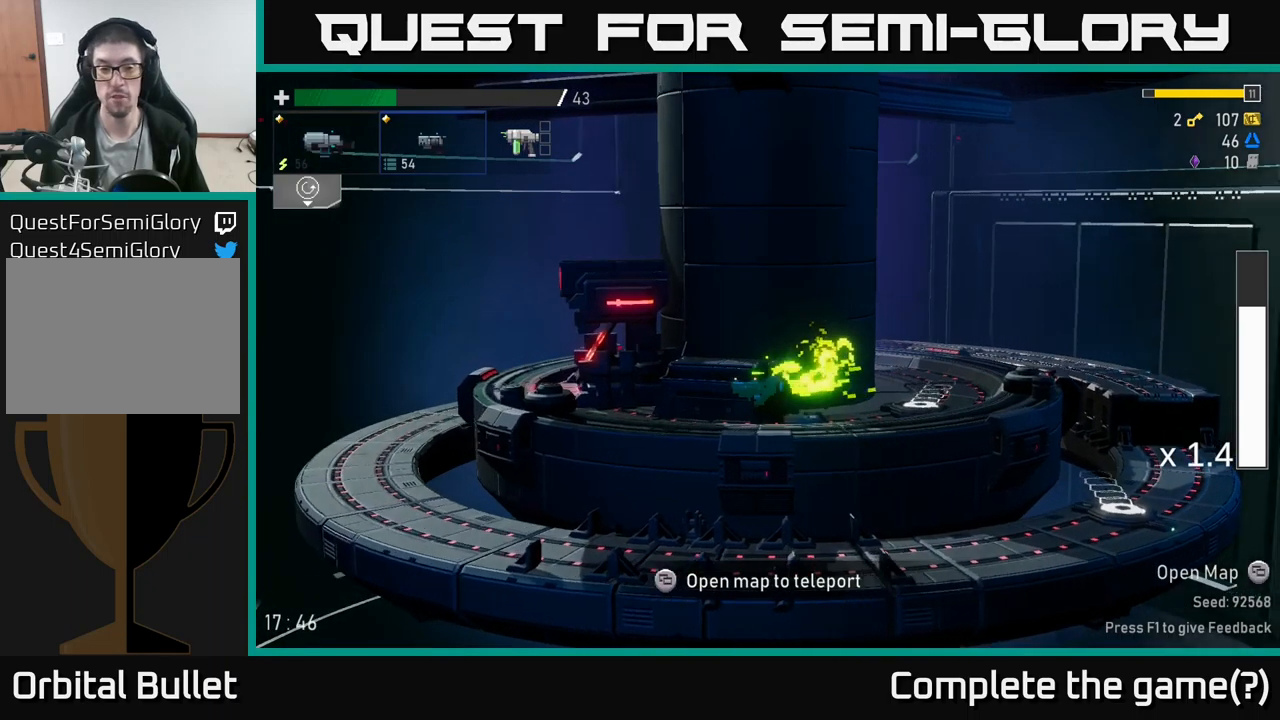
{"buttons": ["SELECT"], "left_stick": "center", "right_stick": "center", "events": [[33, "A", "up"], [33, "X", "down"], [133, "X", "up"], [183, "left_stick", "right"], [400, "left_stick", "center"], [433, "SELECT", "down"]]}
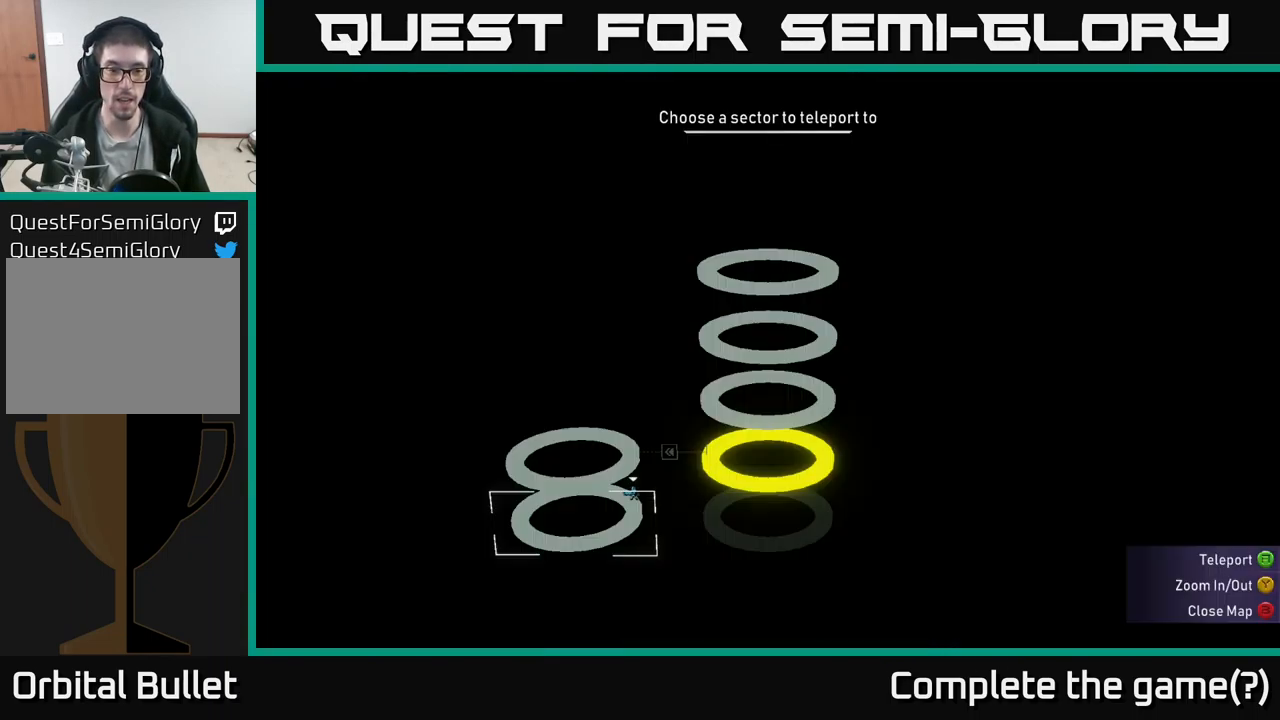
{"buttons": ["SELECT"], "left_stick": "center", "right_stick": "center", "events": [[50, "SELECT", "up"], [500, "SELECT", "down"]]}
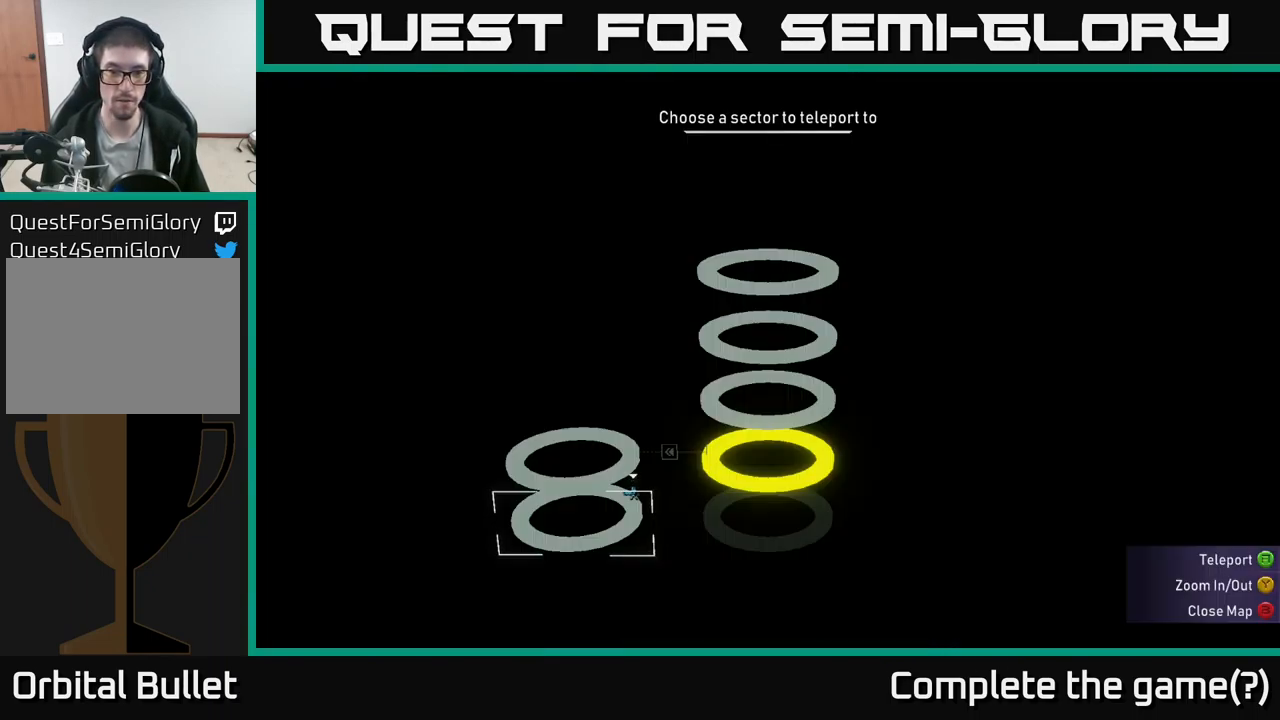
{"buttons": [], "left_stick": "right", "right_stick": "center", "events": [[133, "SELECT", "up"], [250, "left_stick", "left"], [433, "left_stick", "right"]]}
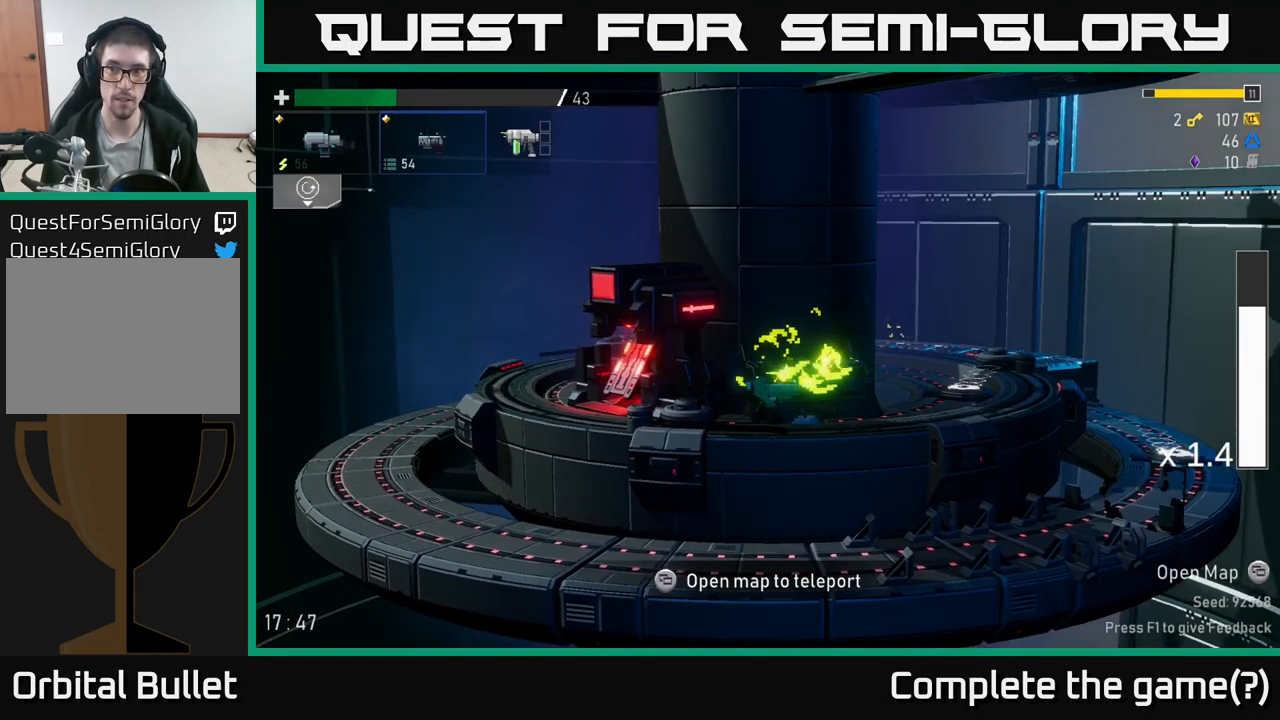
{"buttons": [], "left_stick": "left", "right_stick": "center", "events": [[200, "left_stick", "left"], [283, "X", "down"], [450, "X", "up"]]}
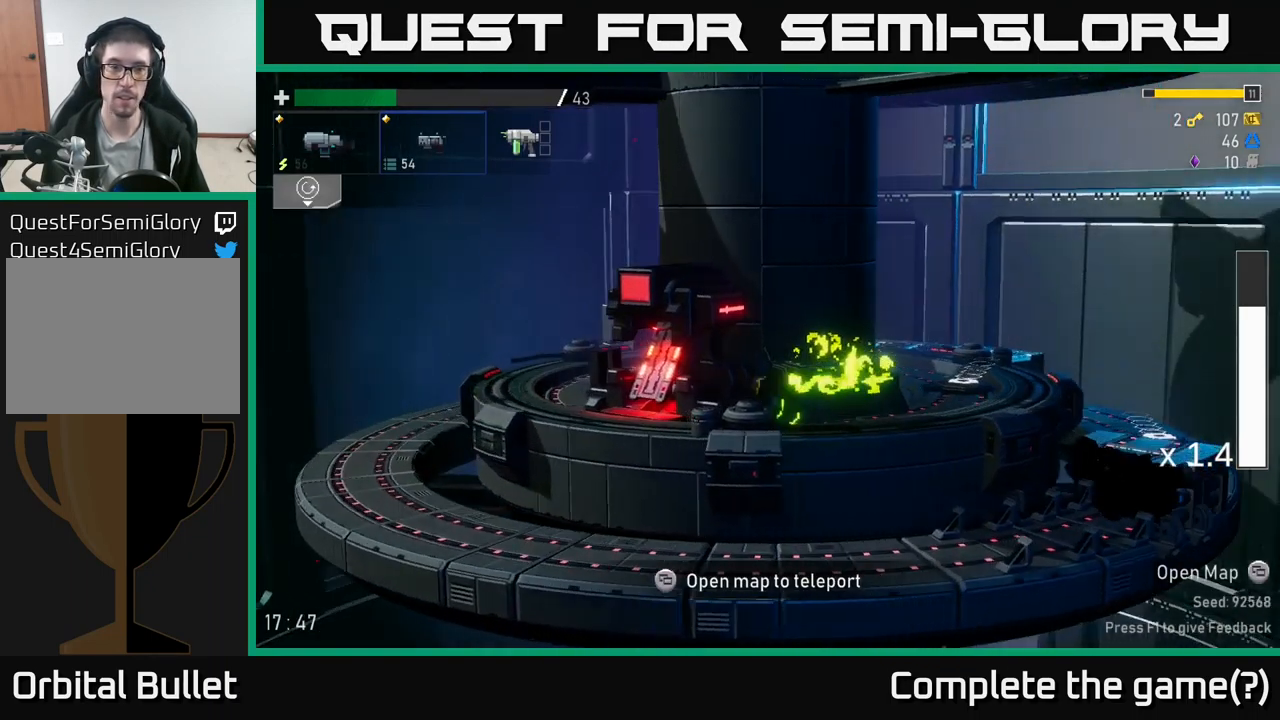
{"buttons": [], "left_stick": "center", "right_stick": "center", "events": [[216, "Y", "down"], [233, "left_stick", "center"], [316, "Y", "up"]]}
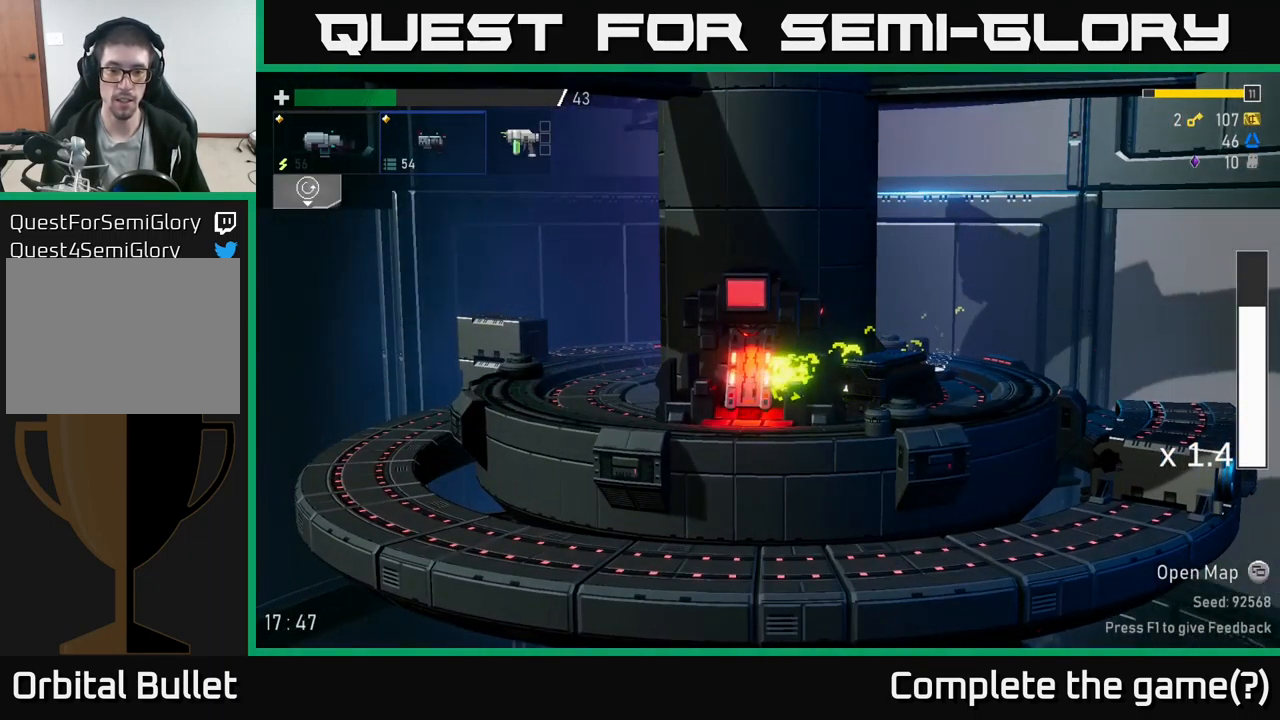
{"buttons": [], "left_stick": "center", "right_stick": "center", "events": []}
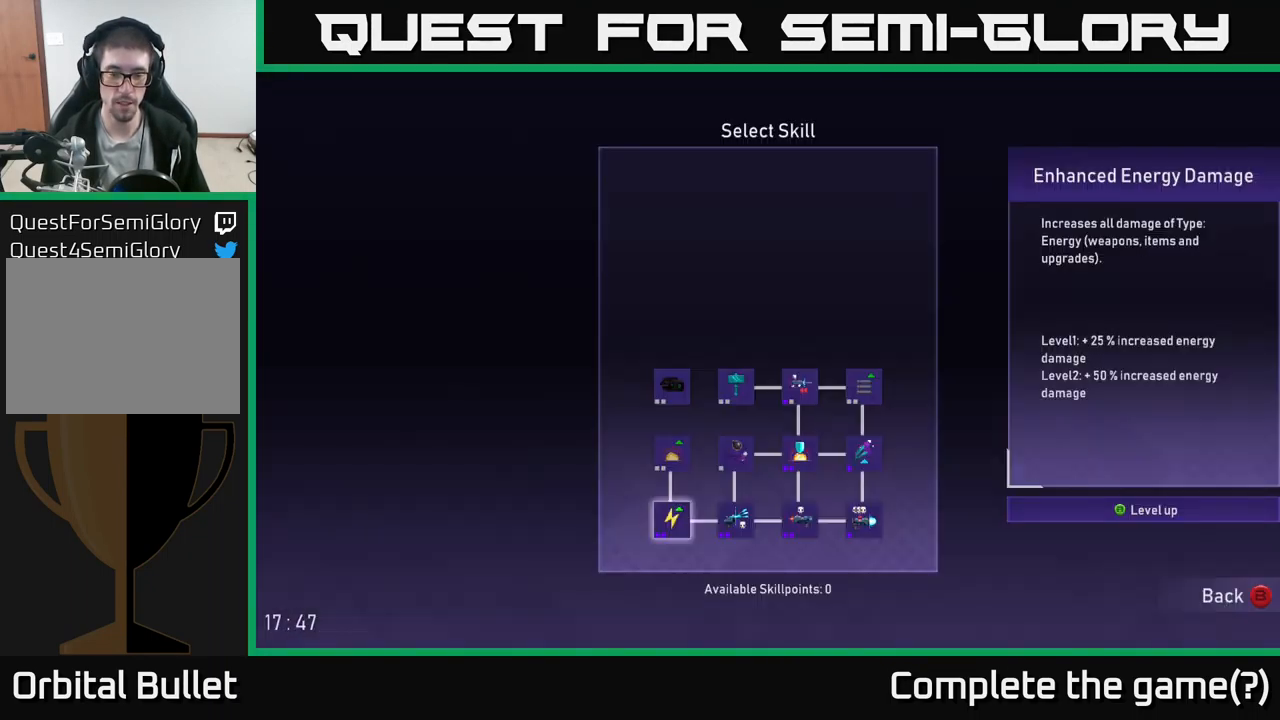
{"buttons": [], "left_stick": "right", "right_stick": "center", "events": [[50, "B", "down"], [183, "B", "up"], [233, "left_stick", "right"]]}
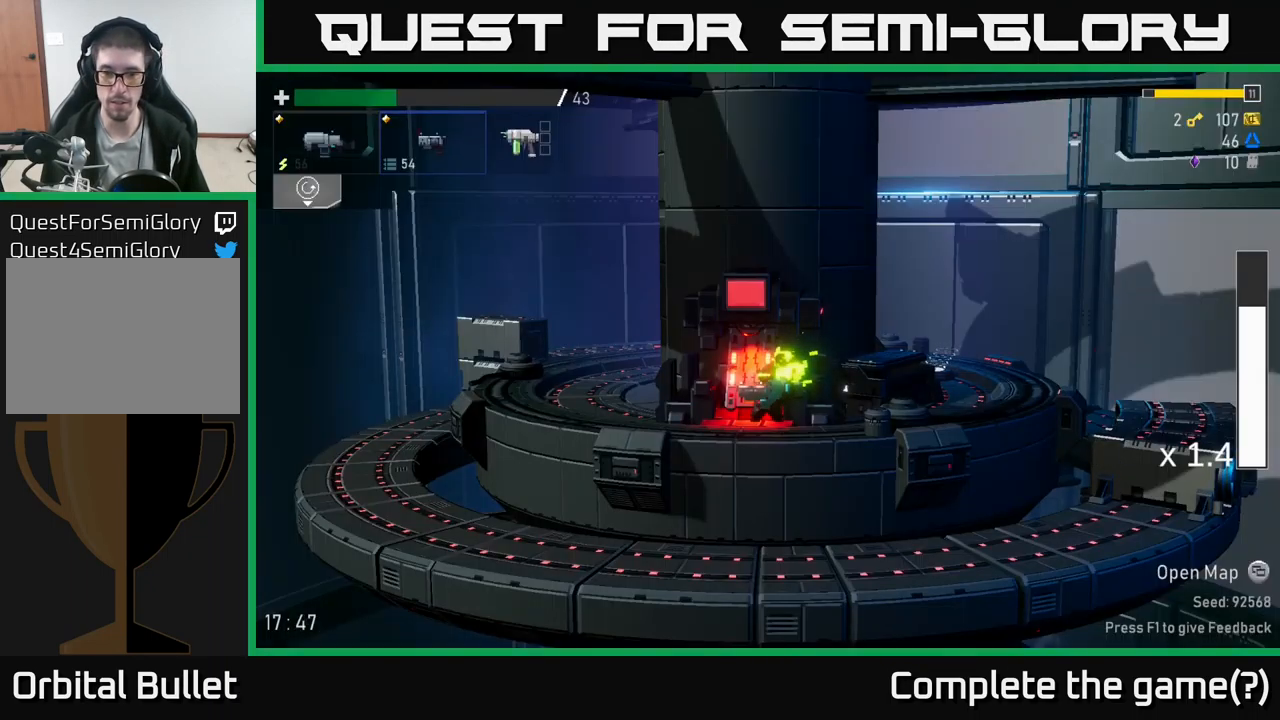
{"buttons": [], "left_stick": "center", "right_stick": "center", "events": [[16, "left_stick", "center"], [133, "SELECT", "down"], [266, "SELECT", "up"]]}
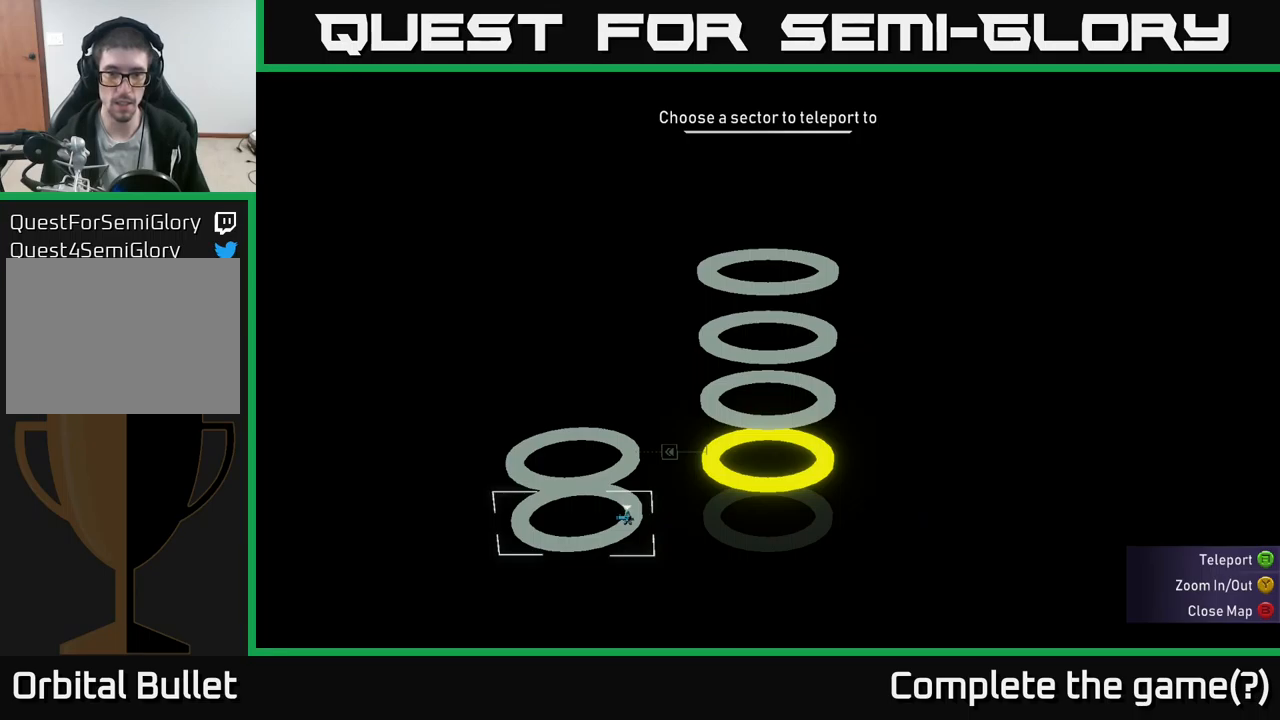
{"buttons": [], "left_stick": "center", "right_stick": "center", "events": []}
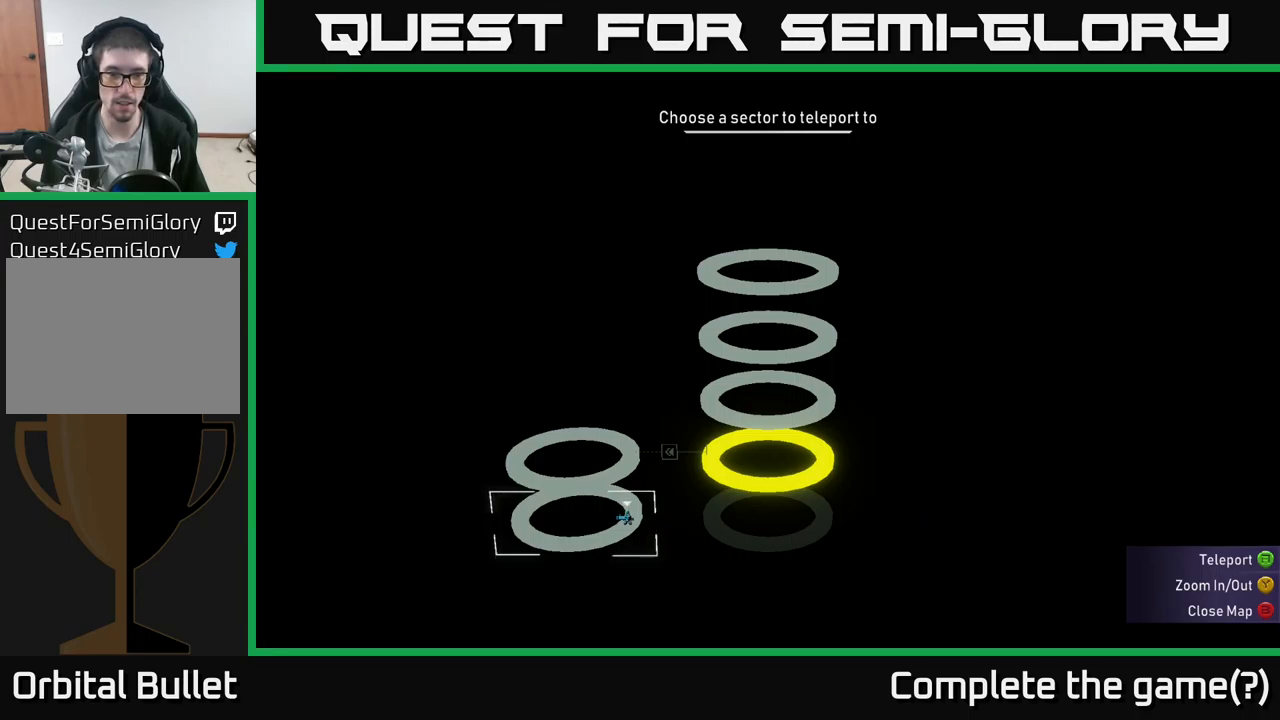
{"buttons": [], "left_stick": "center", "right_stick": "center", "events": [[267, "left_stick", "up-right"], [383, "left_stick", "center"]]}
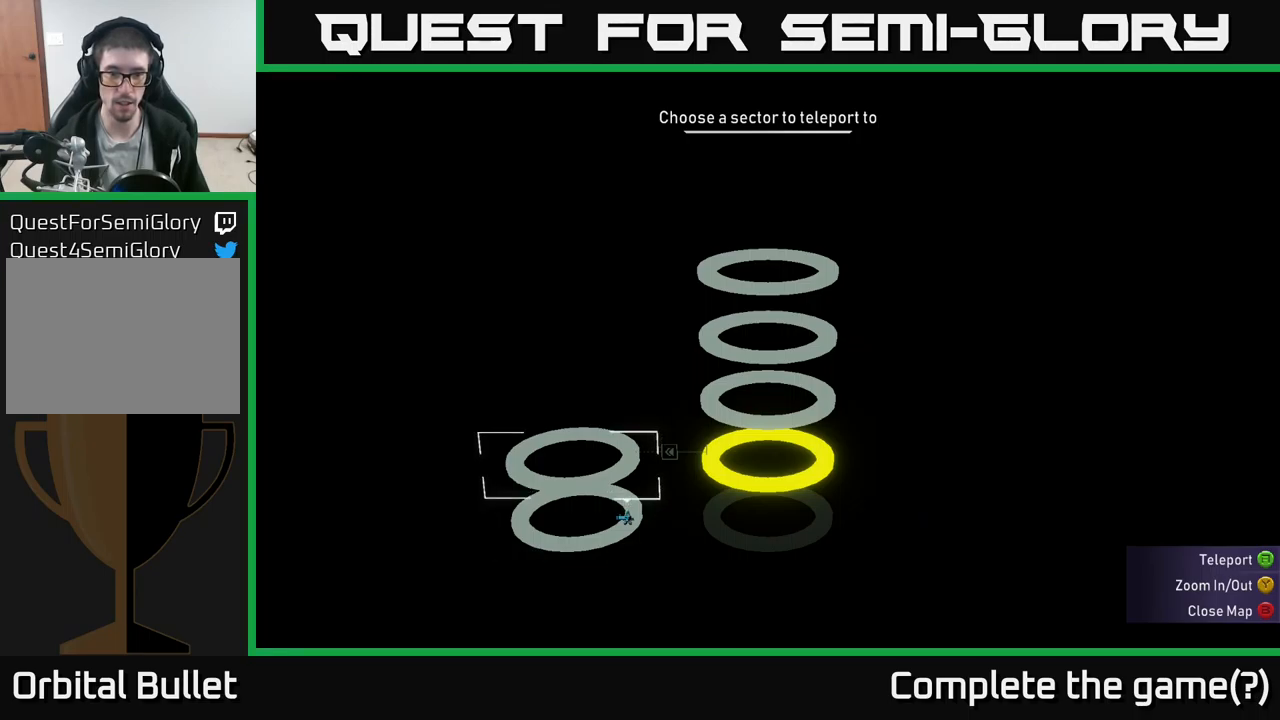
{"buttons": [], "left_stick": "center", "right_stick": "center", "events": [[33, "left_stick", "right"], [167, "left_stick", "center"], [200, "A", "down"], [267, "A", "up"]]}
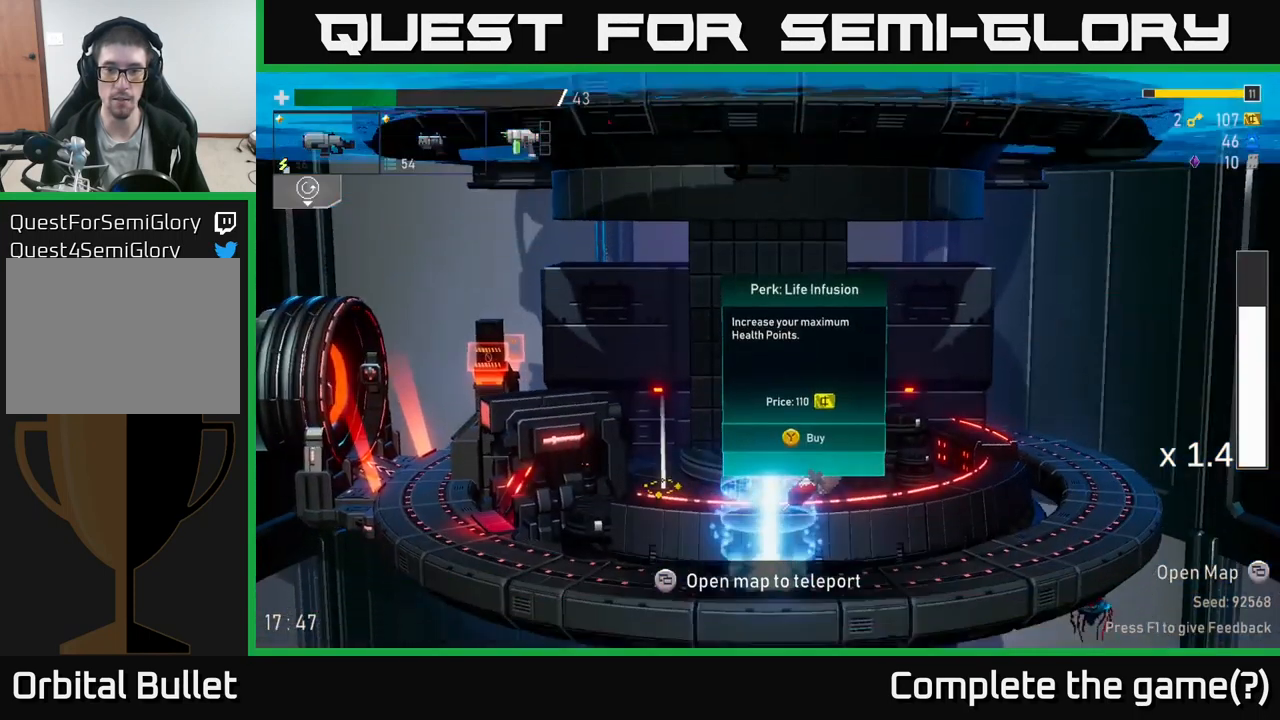
{"buttons": [], "left_stick": "right", "right_stick": "center", "events": [[83, "left_stick", "right"]]}
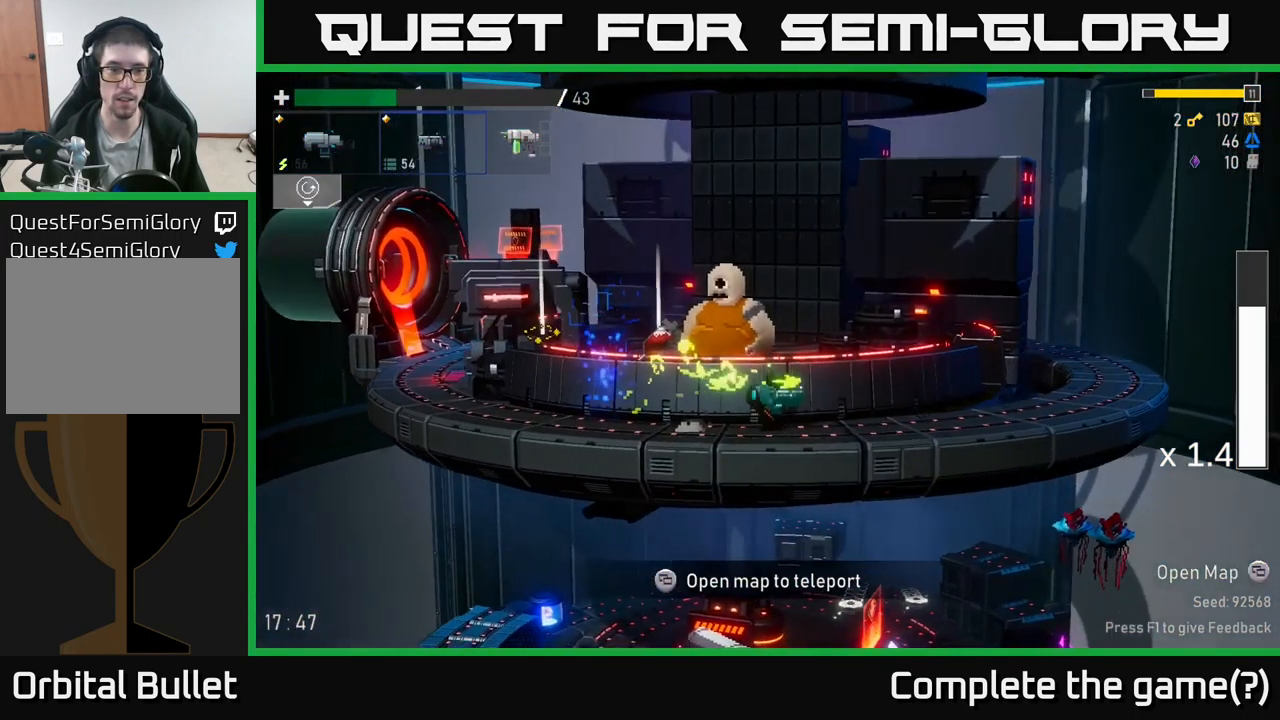
{"buttons": [], "left_stick": "right", "right_stick": "center", "events": [[17, "A", "down"], [133, "X", "down"], [400, "X", "up"], [417, "A", "up"]]}
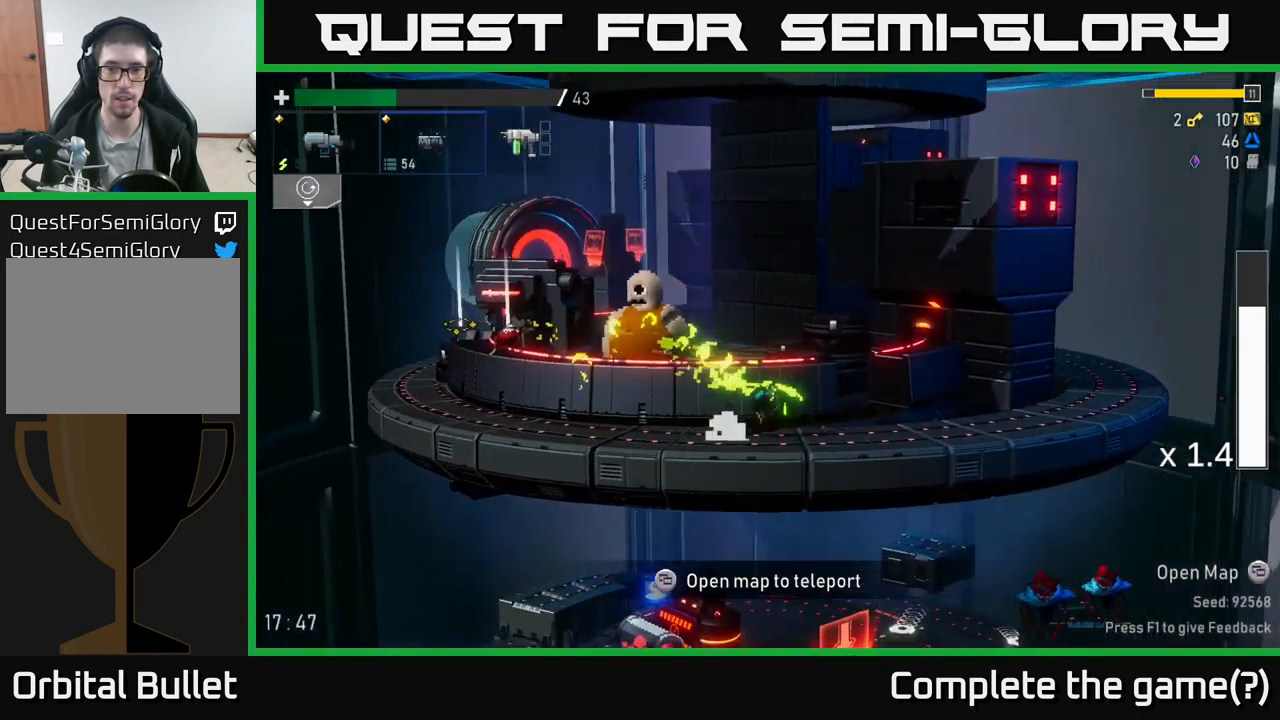
{"buttons": [], "left_stick": "right", "right_stick": "center", "events": [[233, "X", "down"], [450, "X", "up"]]}
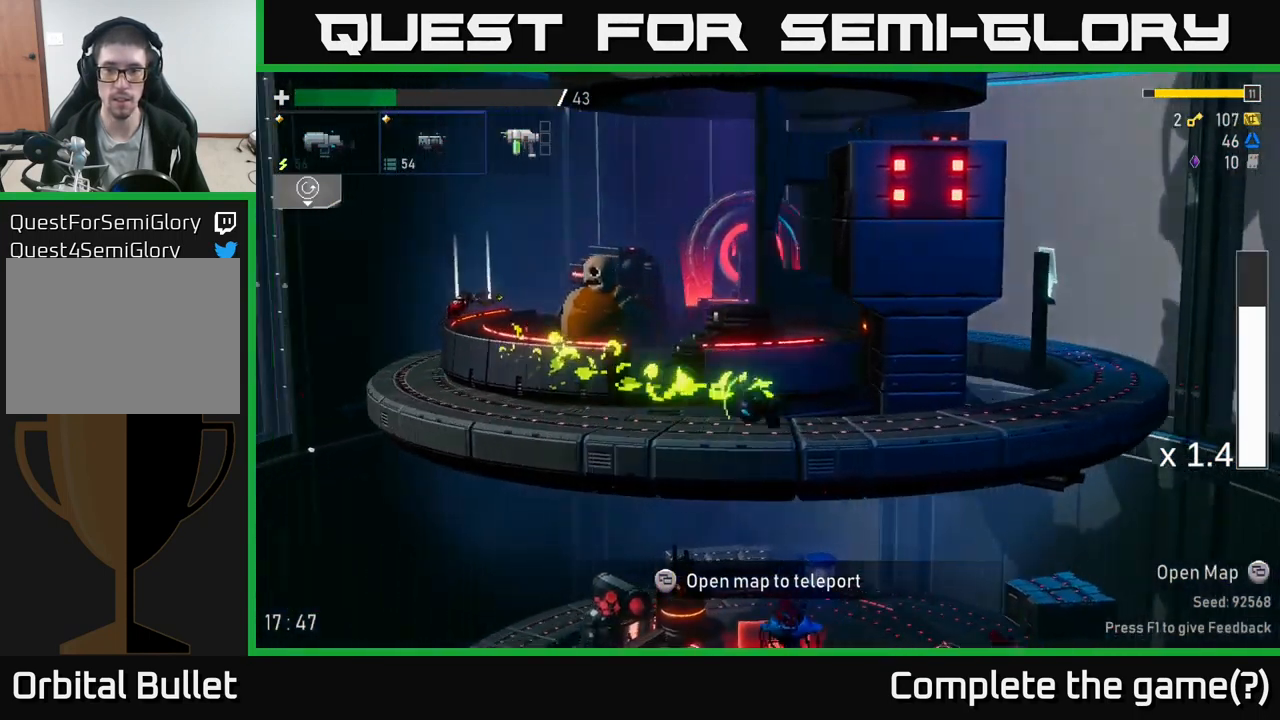
{"buttons": ["A", "X"], "left_stick": "right", "right_stick": "center", "events": [[183, "A", "down"], [450, "X", "down"]]}
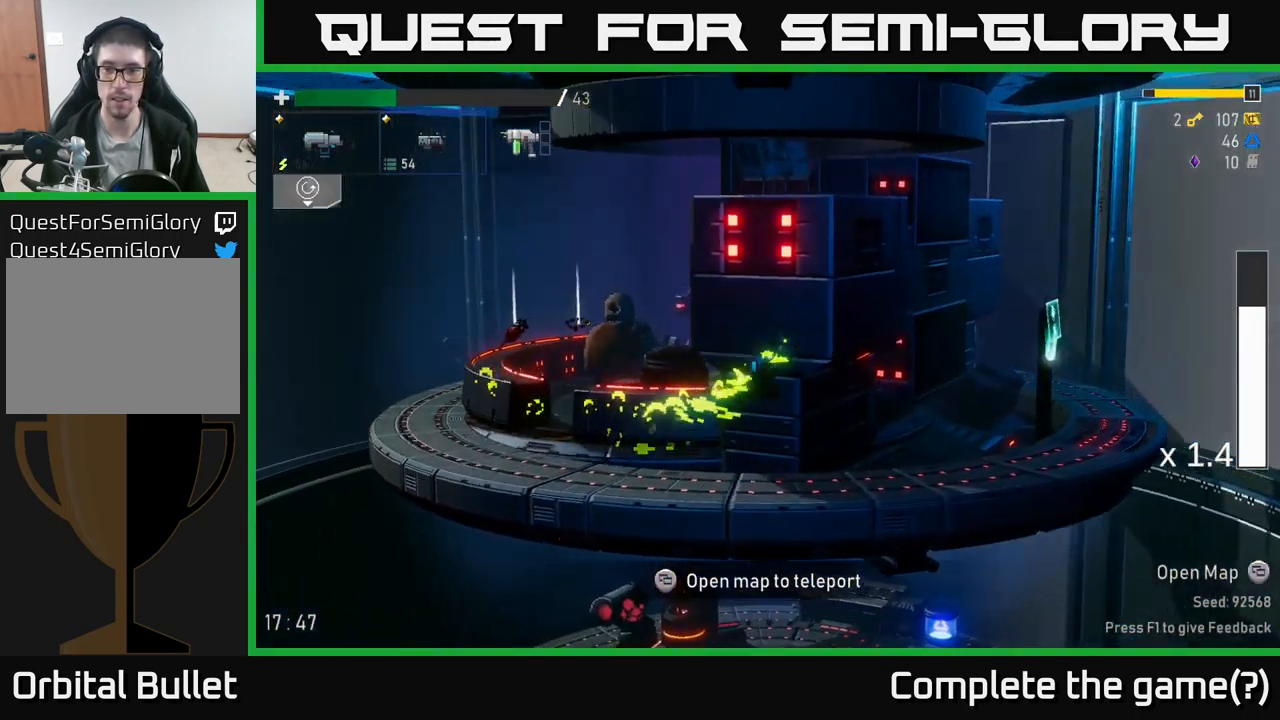
{"buttons": [], "left_stick": "right", "right_stick": "center", "events": [[17, "A", "up"], [150, "X", "up"]]}
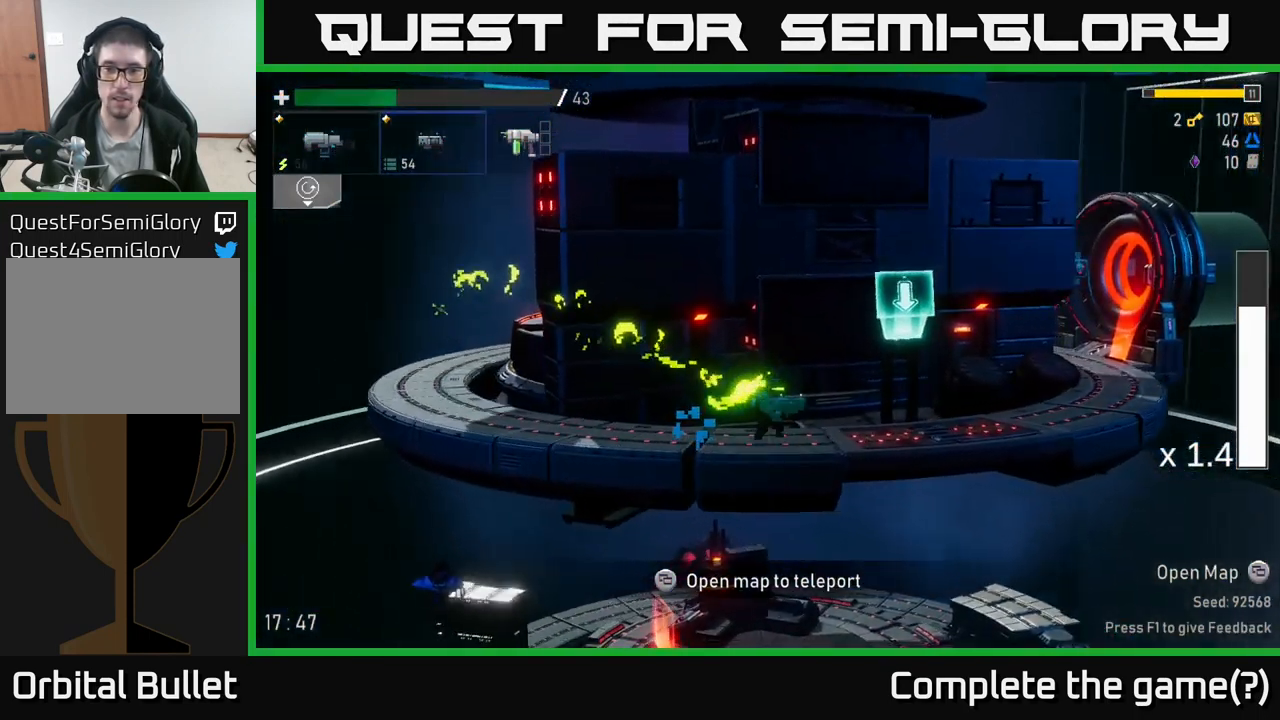
{"buttons": [], "left_stick": "center", "right_stick": "center", "events": [[267, "Y", "down"], [333, "Y", "up"], [417, "left_stick", "center"]]}
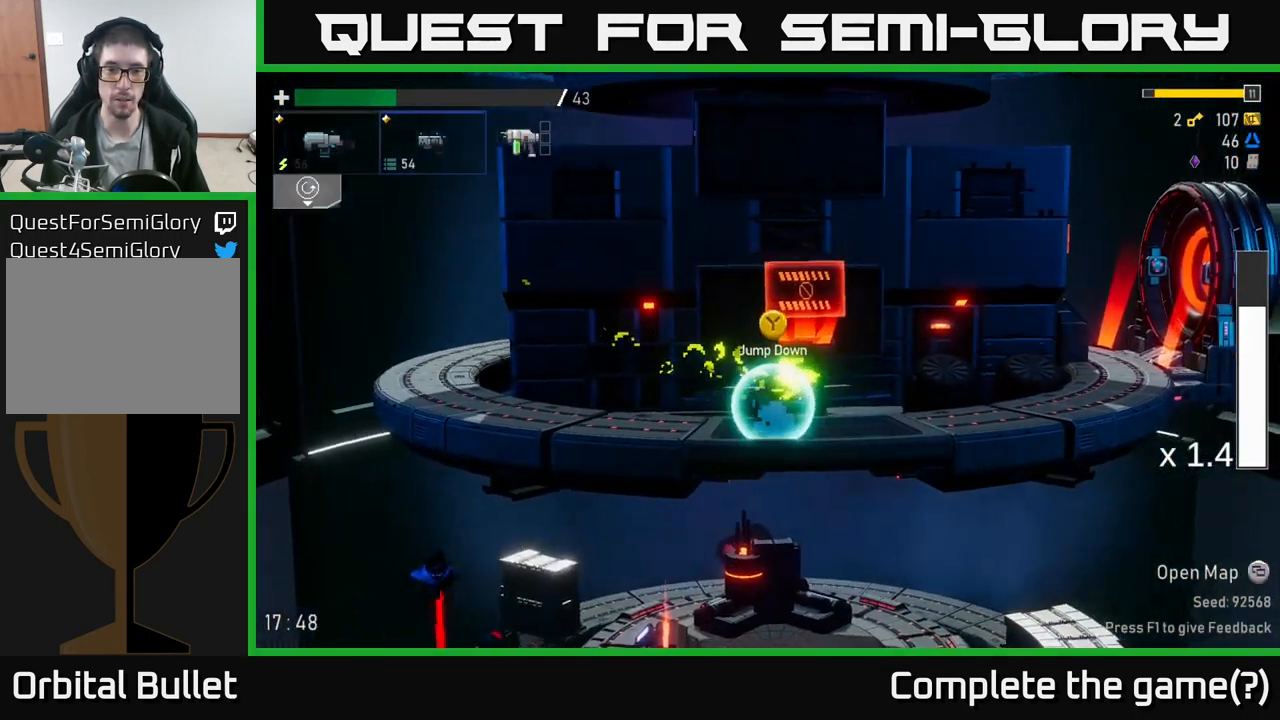
{"buttons": [], "left_stick": "center", "right_stick": "center", "events": []}
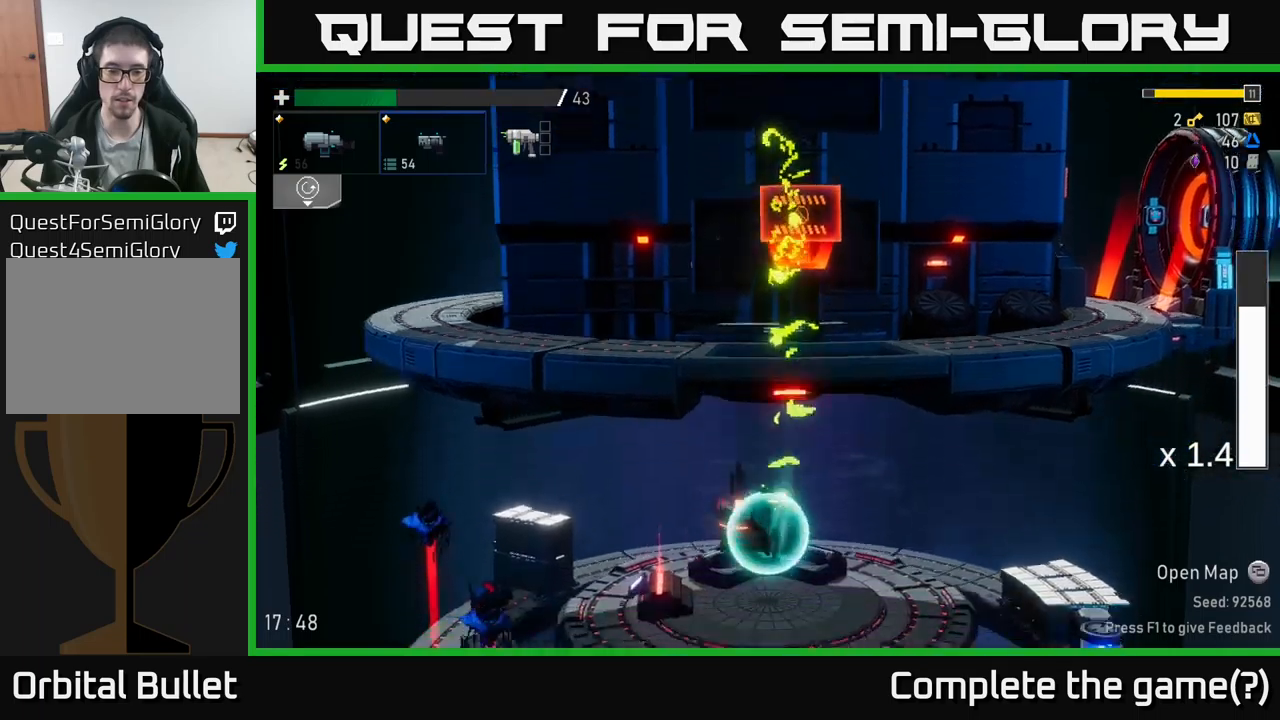
{"buttons": [], "left_stick": "center", "right_stick": "center", "events": [[67, "left_stick", "right"], [450, "left_stick", "center"]]}